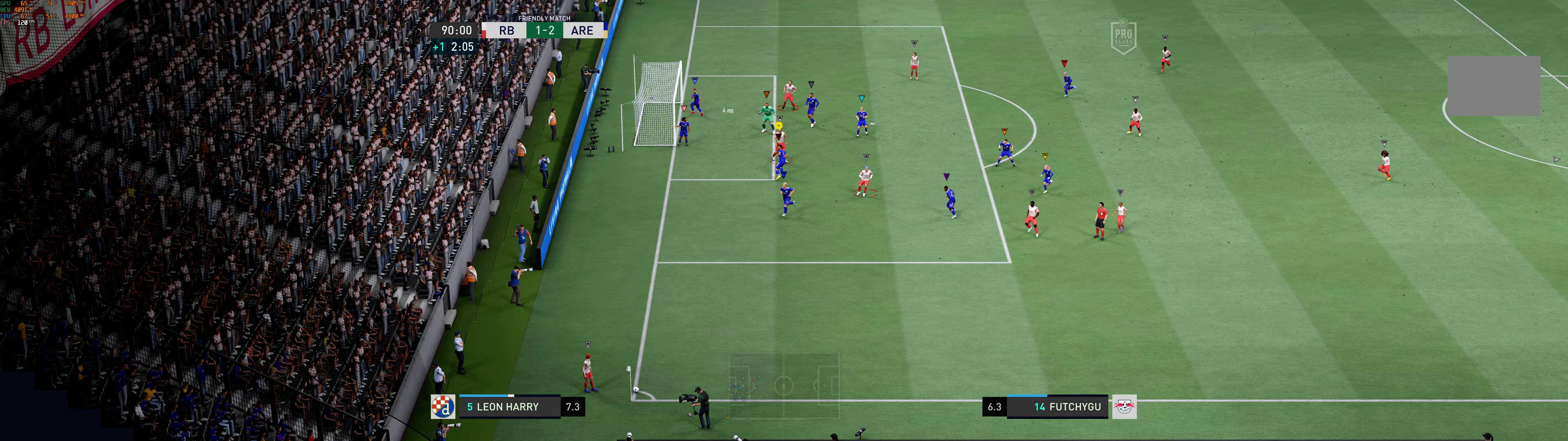
Gameplay with a controller (Xbox layout); each line is a JSON object with the inputs held at the frame after it. "events" lists button and stick changes between this image and that frame as [ms after this image, input, new state], when the widget could be followed in between. Not read: L2 L3 R3 right_stick.
{"buttons": [], "left_stick": "left", "events": [[283, "left_stick", "up-left"], [483, "left_stick", "left"]]}
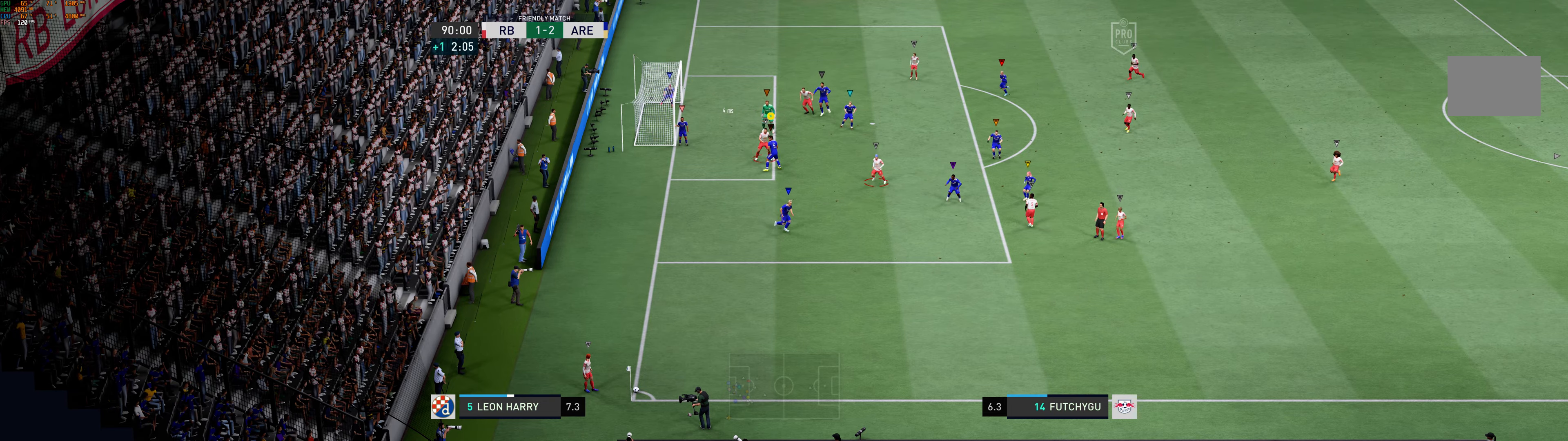
{"buttons": [], "left_stick": "up-right", "events": [[84, "left_stick", "center"], [300, "left_stick", "right"], [384, "left_stick", "up-right"]]}
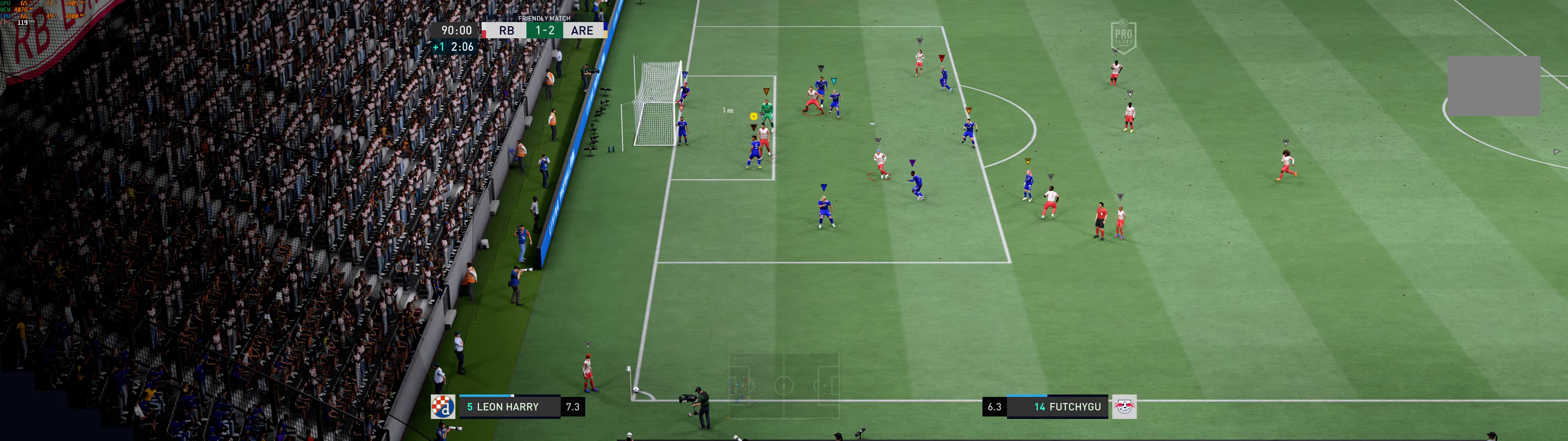
{"buttons": [], "left_stick": "up-right", "events": [[217, "left_stick", "center"], [367, "left_stick", "up-right"]]}
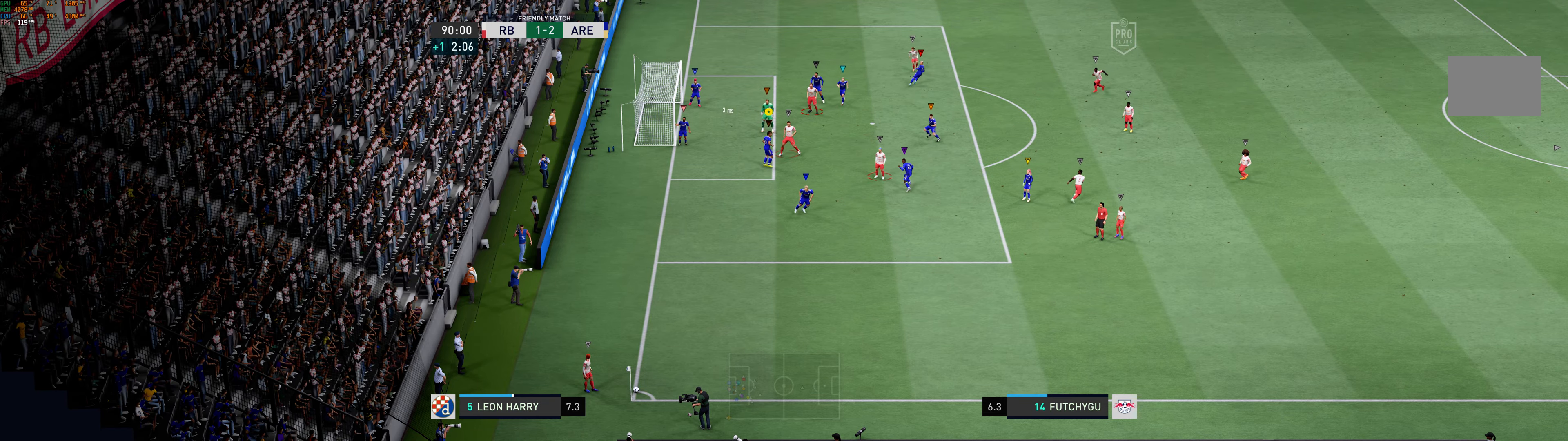
{"buttons": [], "left_stick": "up-right", "events": []}
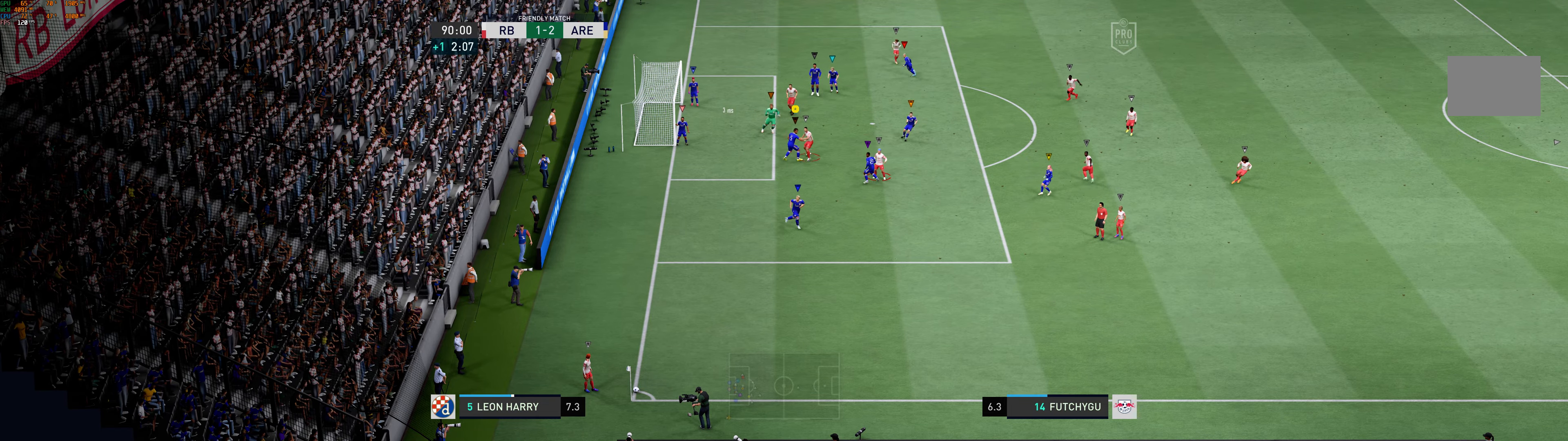
{"buttons": [], "left_stick": "down", "events": [[167, "left_stick", "center"], [300, "left_stick", "down"]]}
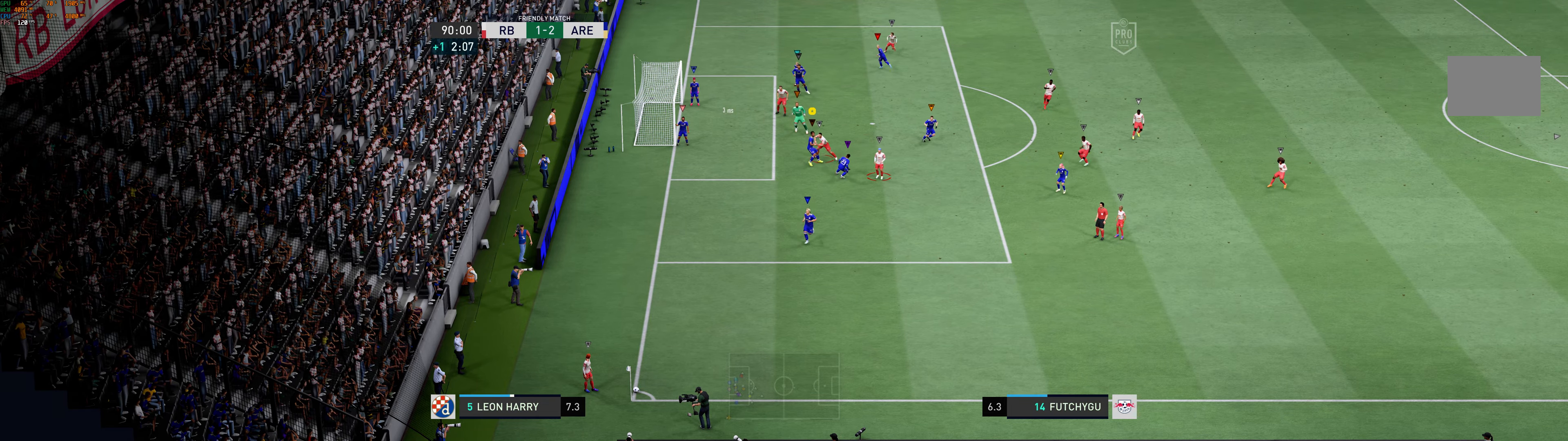
{"buttons": [], "left_stick": "up-right", "events": [[34, "left_stick", "down-left"], [267, "left_stick", "down-right"], [417, "left_stick", "up-right"]]}
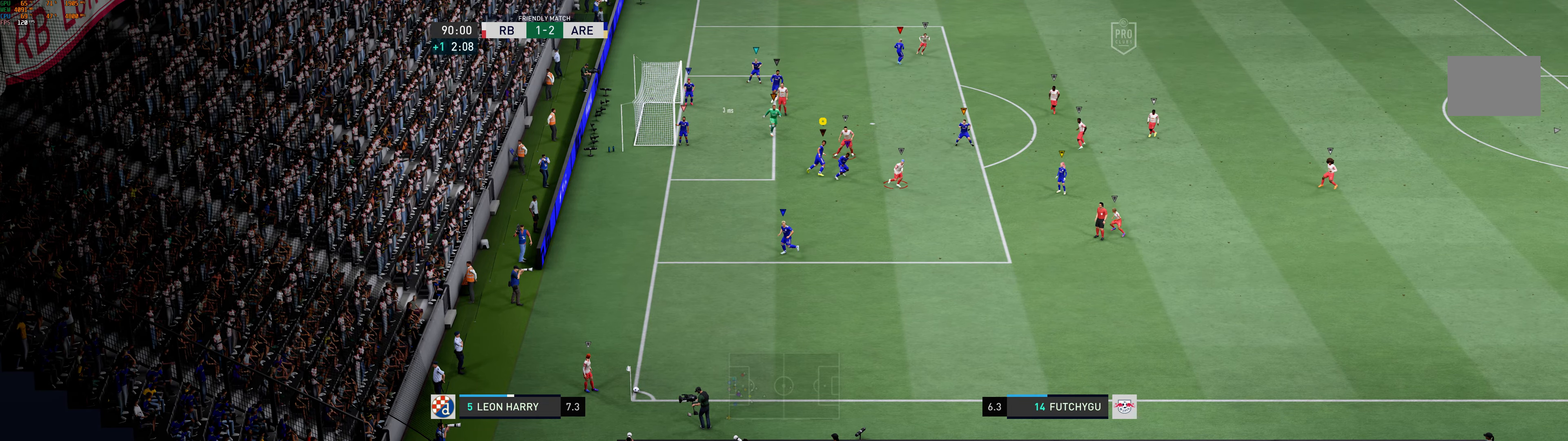
{"buttons": [], "left_stick": "up-right", "events": []}
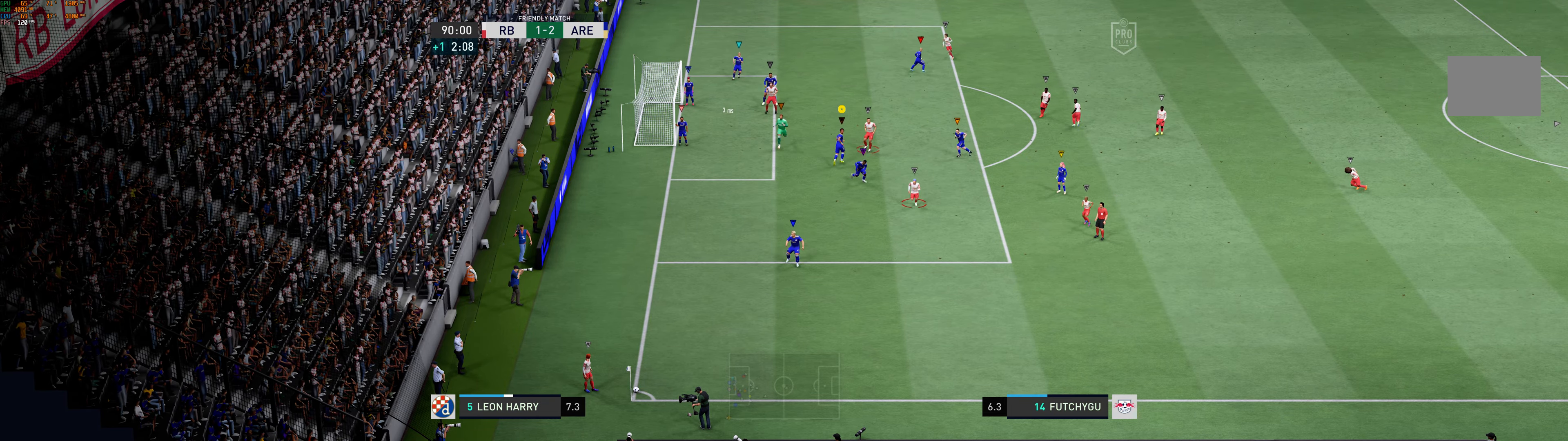
{"buttons": [], "left_stick": "up-right", "events": []}
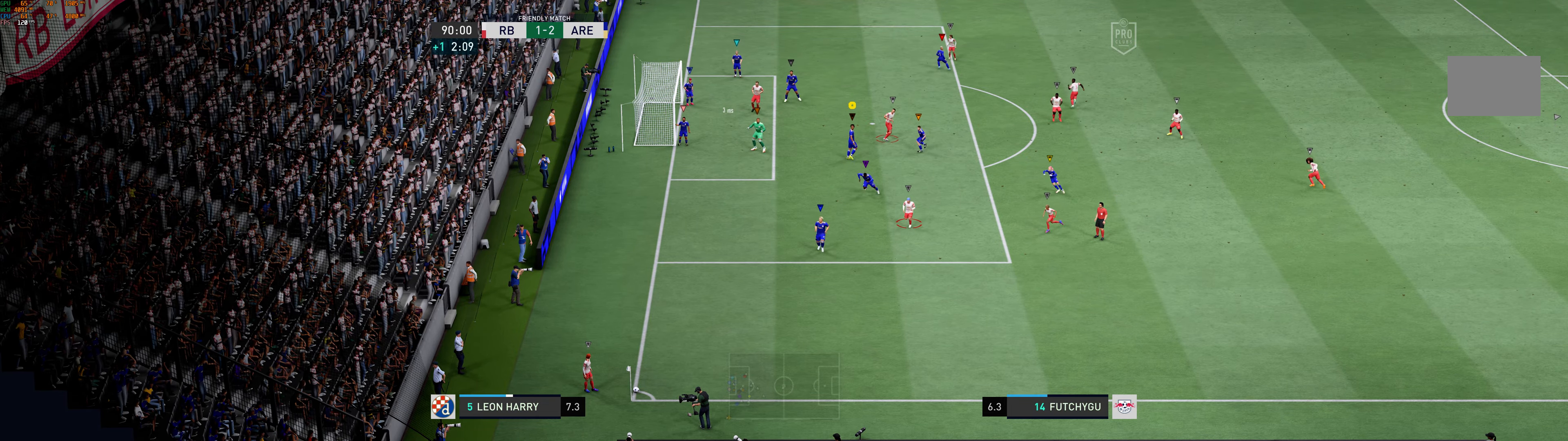
{"buttons": [], "left_stick": "up-right", "events": []}
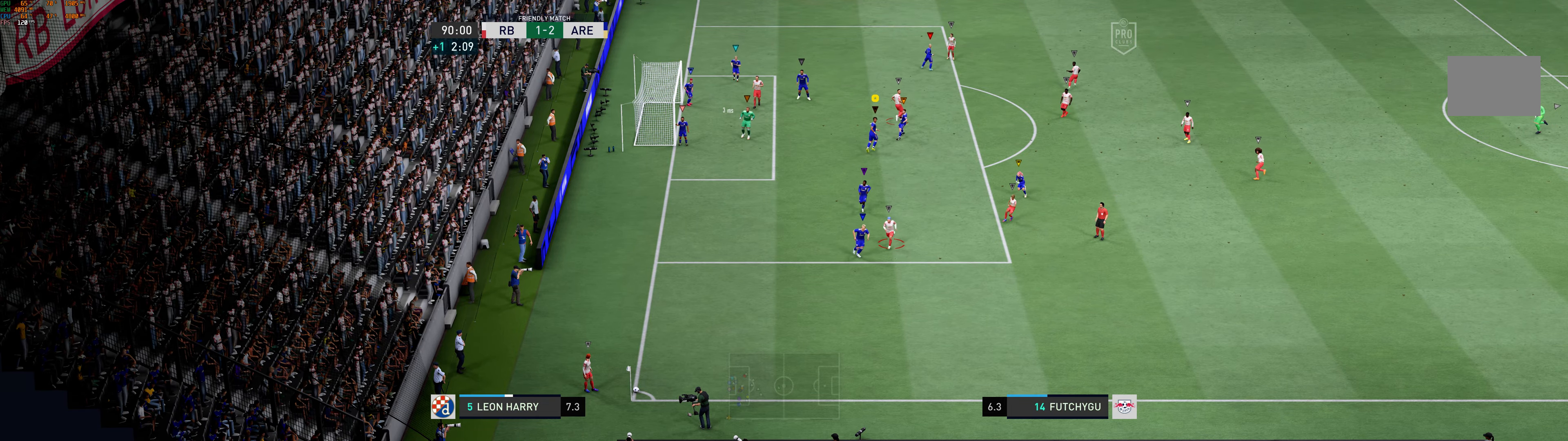
{"buttons": [], "left_stick": "up", "events": [[400, "left_stick", "up"]]}
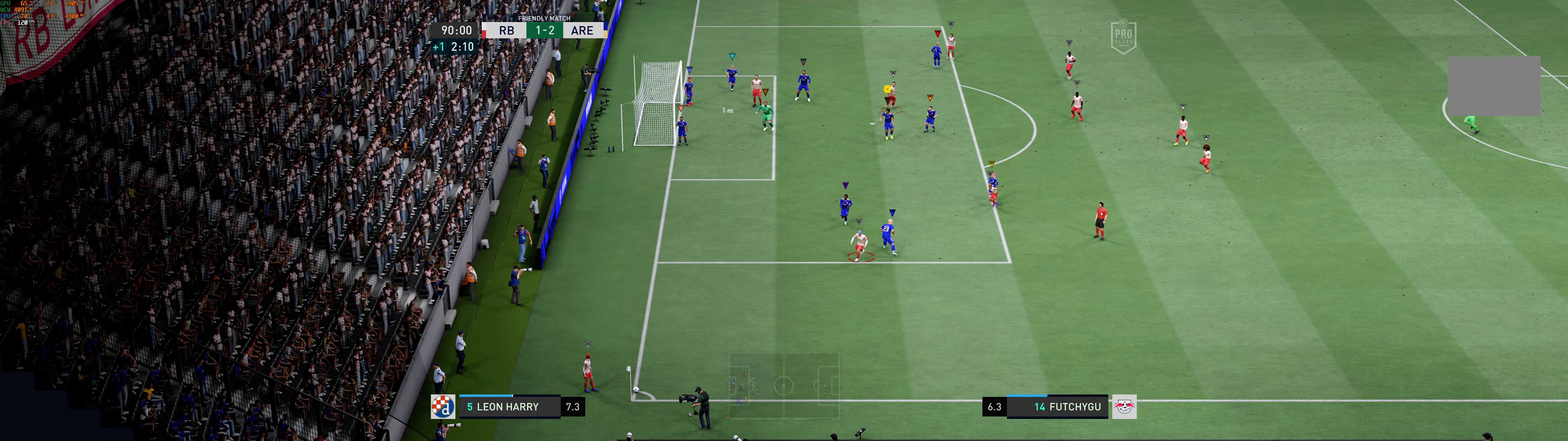
{"buttons": [], "left_stick": "up-left", "events": [[333, "left_stick", "up-left"]]}
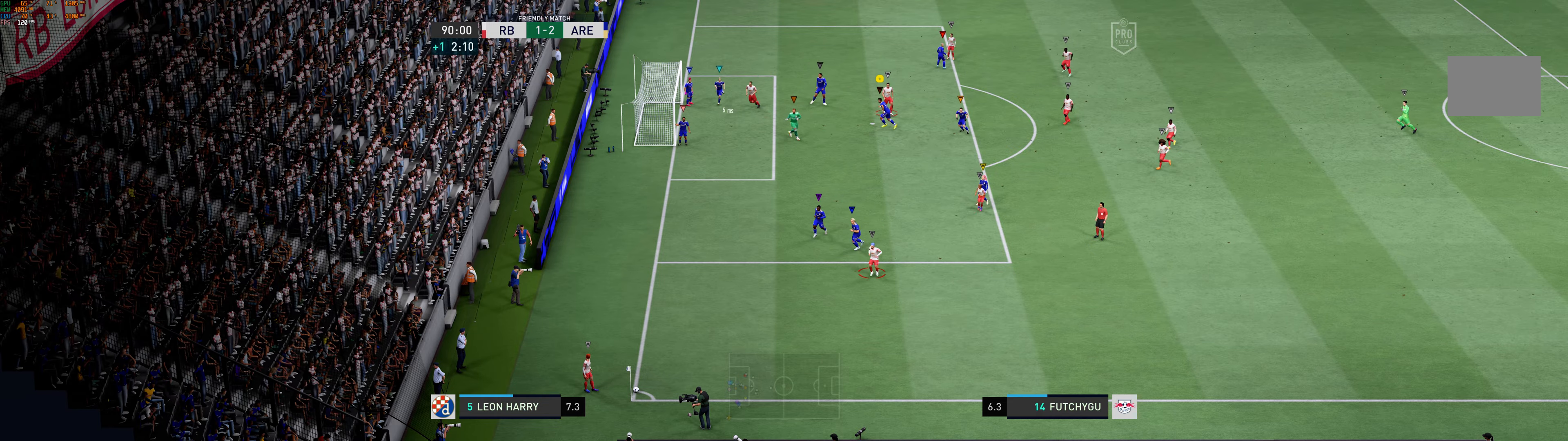
{"buttons": [], "left_stick": "down-right", "events": [[133, "left_stick", "center"], [266, "left_stick", "down-right"]]}
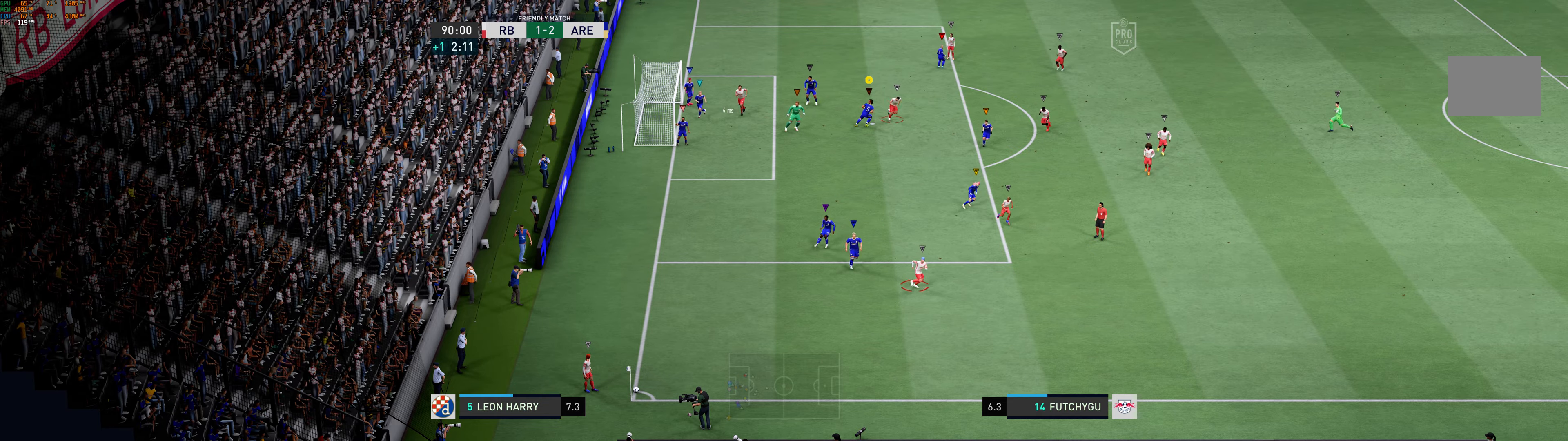
{"buttons": [], "left_stick": "down", "events": [[283, "left_stick", "down"]]}
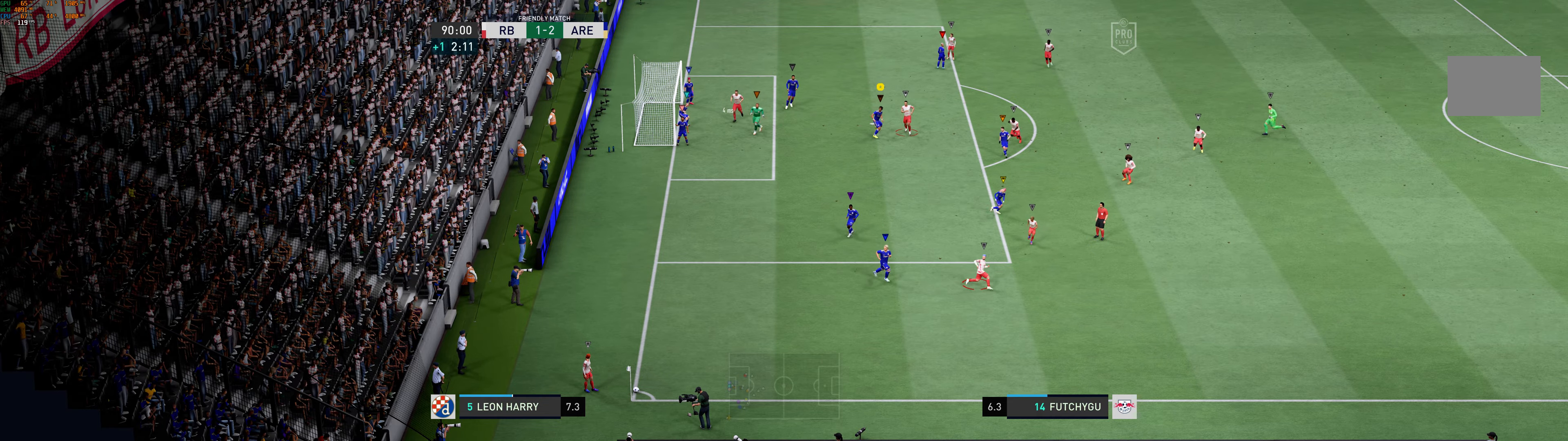
{"buttons": [], "left_stick": "down", "events": []}
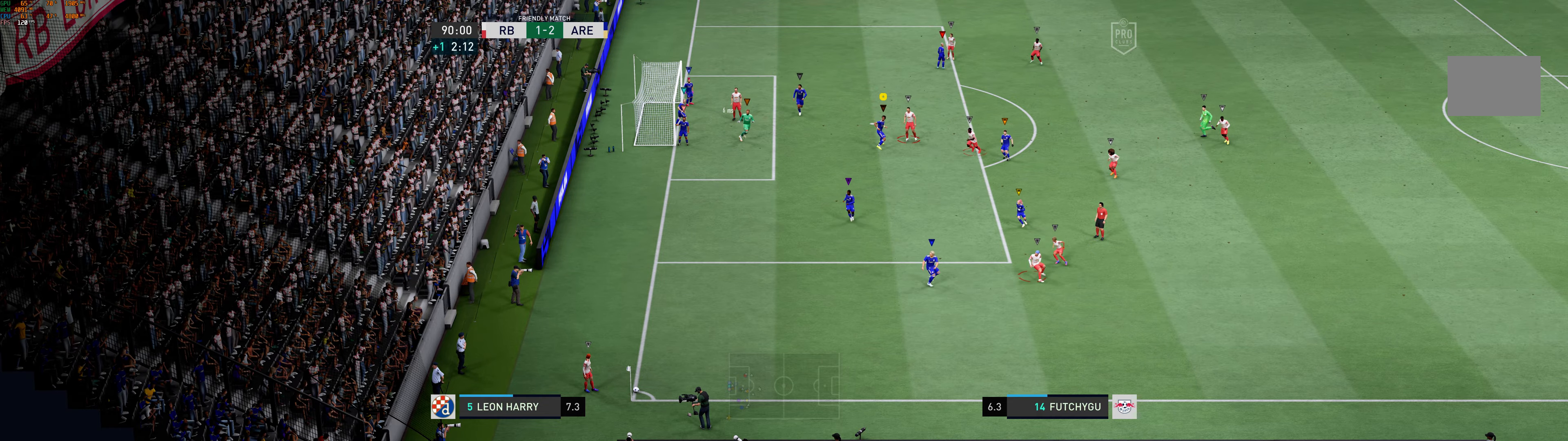
{"buttons": [], "left_stick": "up-right", "events": [[83, "left_stick", "center"], [133, "left_stick", "left"], [250, "left_stick", "up"], [316, "left_stick", "up-right"]]}
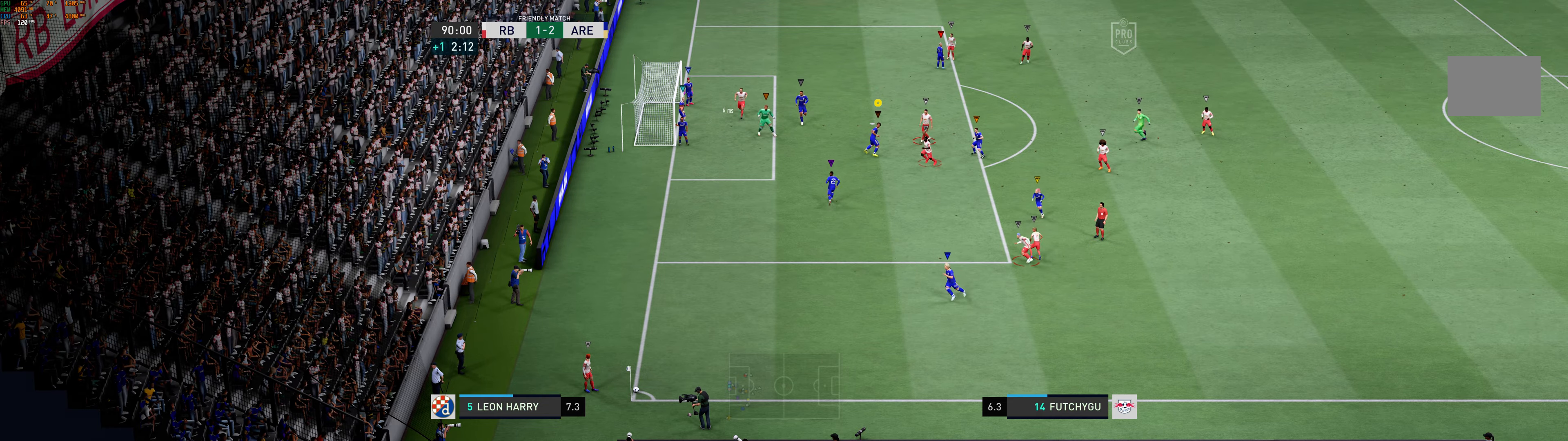
{"buttons": [], "left_stick": "up-right", "events": [[50, "left_stick", "down-right"], [400, "left_stick", "right"], [500, "left_stick", "up-right"]]}
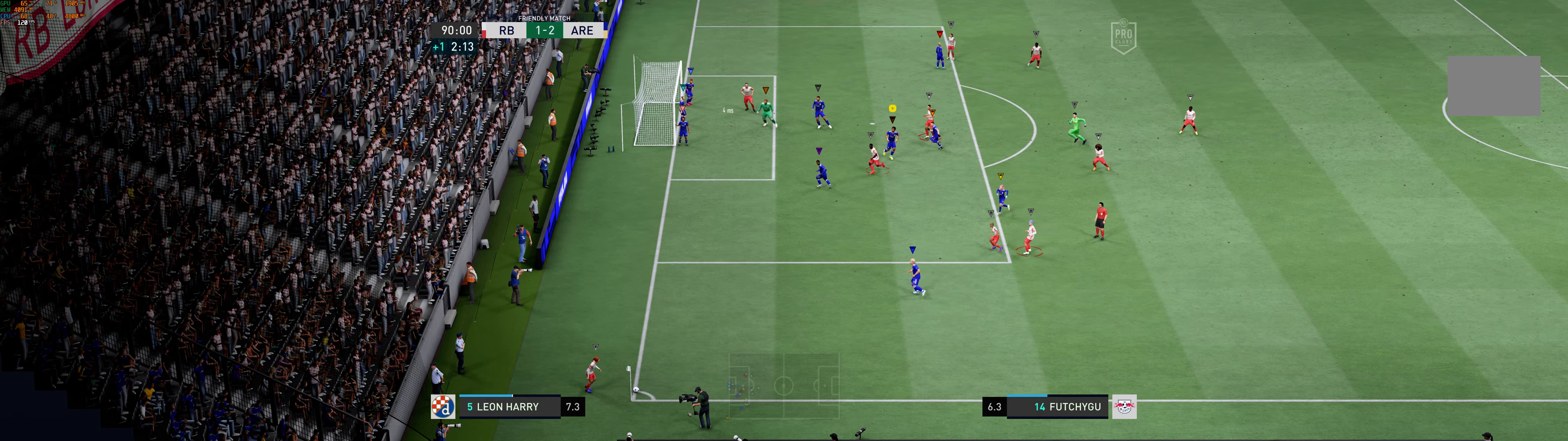
{"buttons": [], "left_stick": "up", "events": [[400, "left_stick", "up"]]}
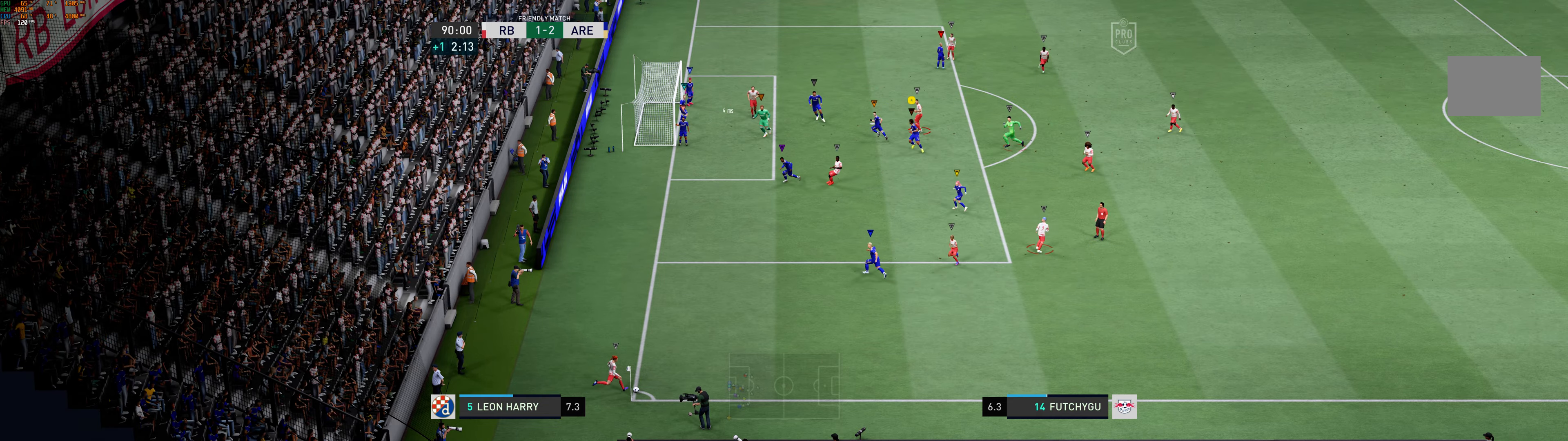
{"buttons": [], "left_stick": "up-left", "events": [[233, "left_stick", "up-left"]]}
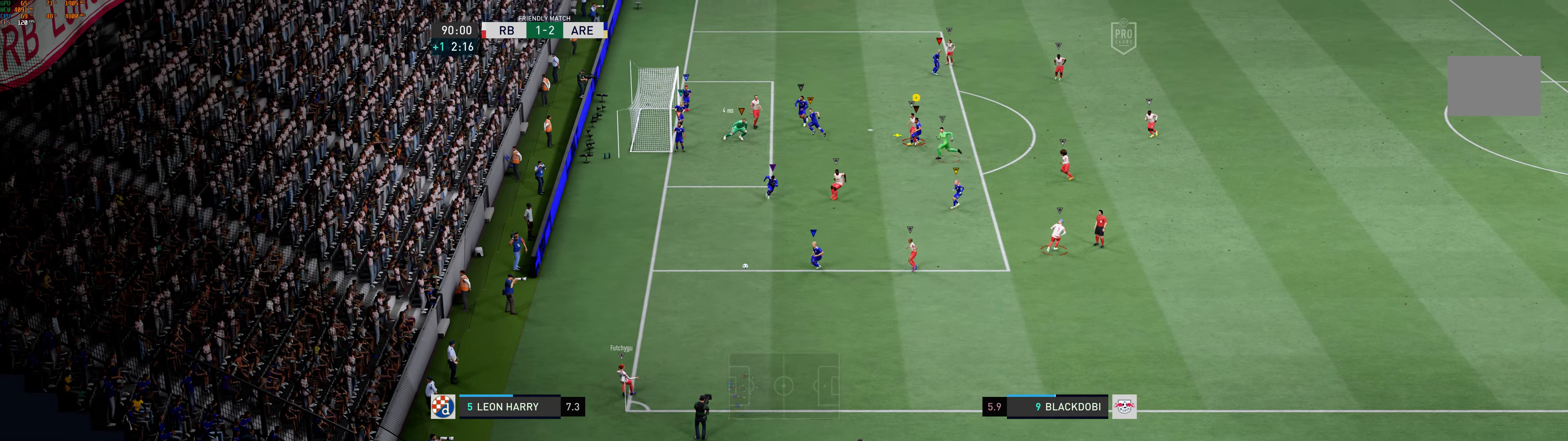
{"buttons": ["X"], "left_stick": "down", "events": [[33, "left_stick", "left"], [233, "left_stick", "down-left"], [300, "X", "down"], [433, "left_stick", "down"]]}
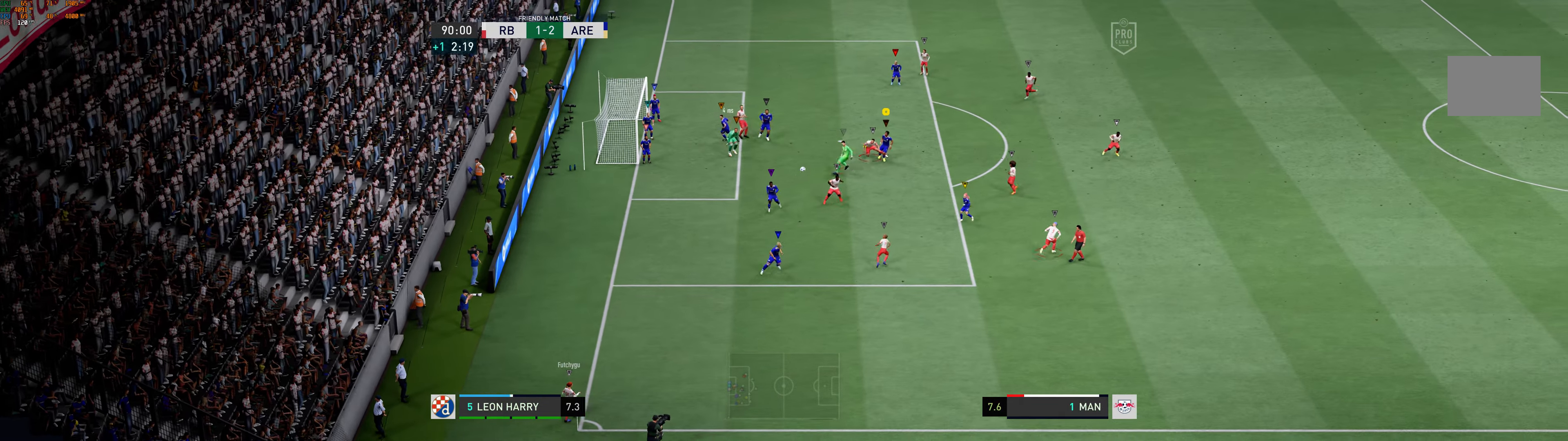
{"buttons": ["X"], "left_stick": "down-right", "events": [[33, "left_stick", "down-right"]]}